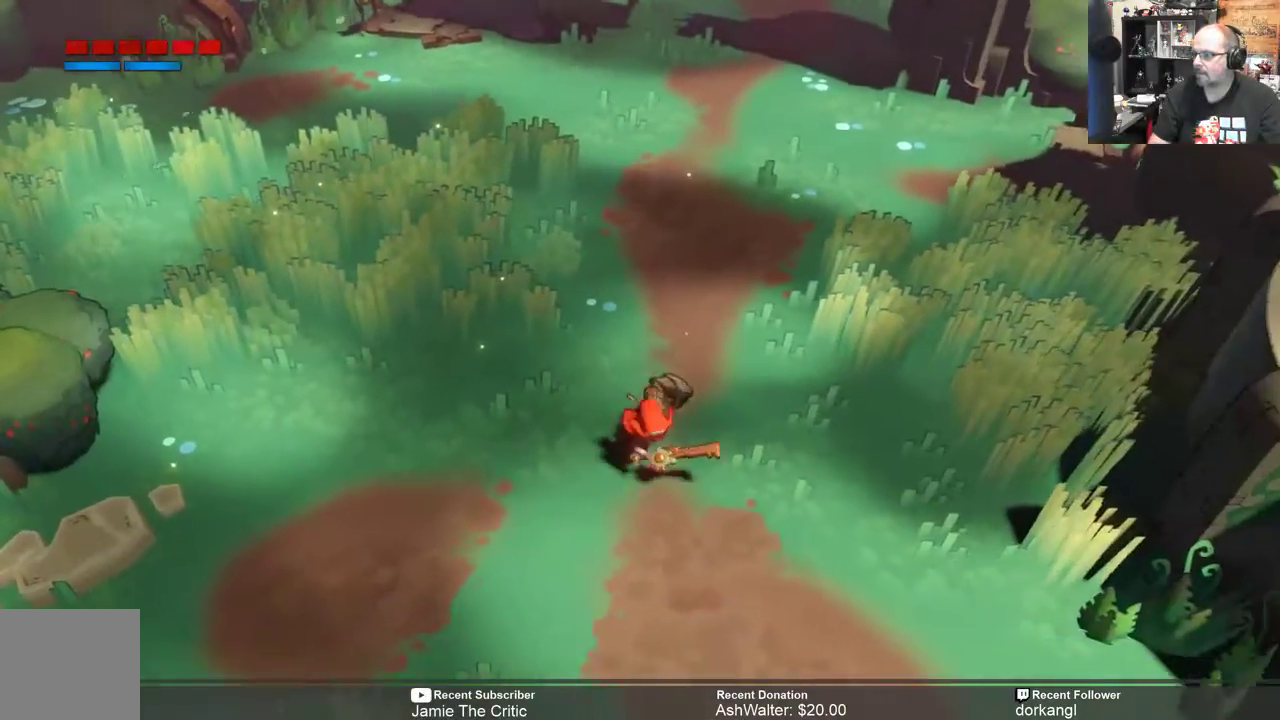
Gameplay with a controller (Xbox layout); each line is a JSON object with the inputs held at the frame after it. "events" lists button and stick changes between this image and that frame as [ms after this image, input, new state], when the widget could be followed in between.
{"buttons": ["R2"], "left_stick": "down-right", "right_stick": "center", "events": []}
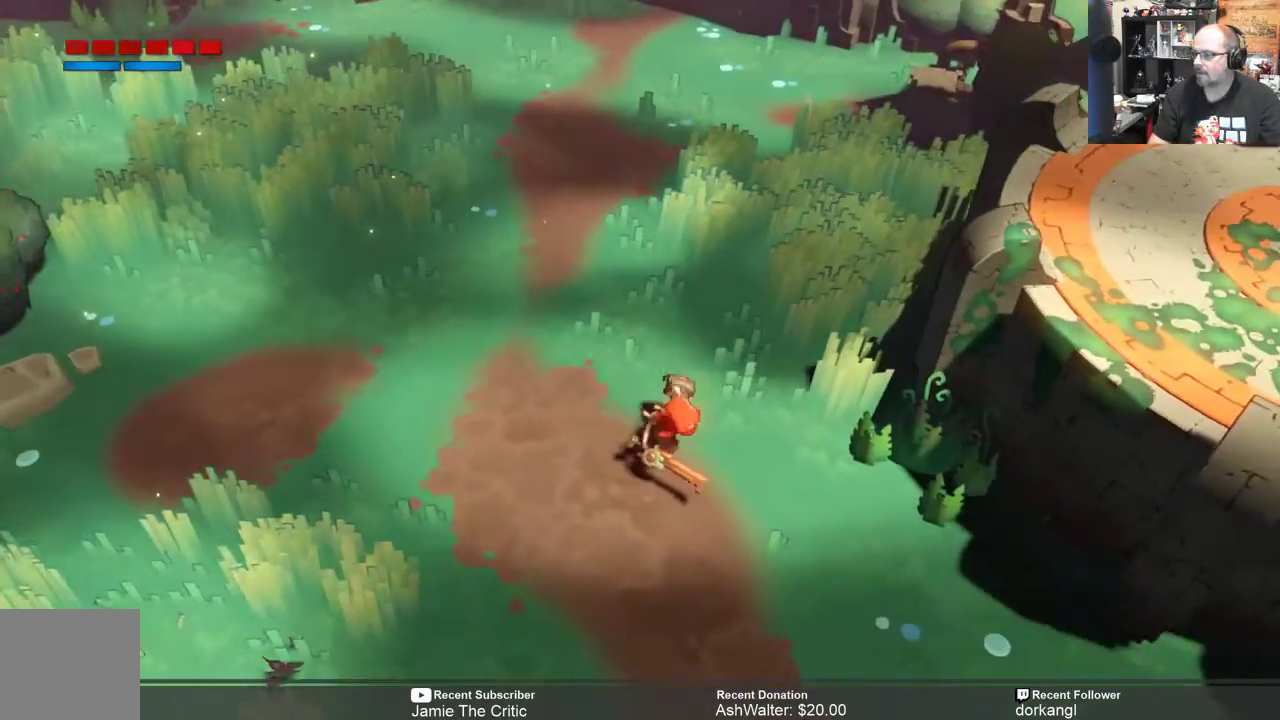
{"buttons": ["R2"], "left_stick": "down-right", "right_stick": "center", "events": []}
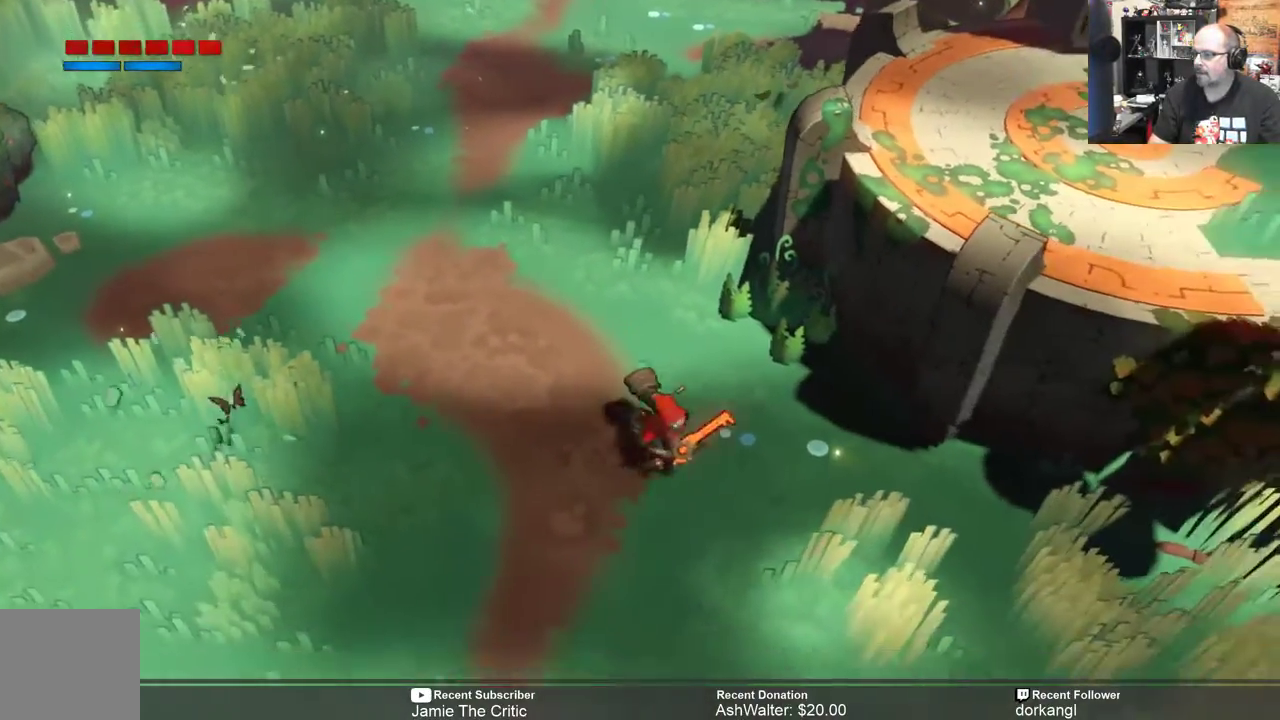
{"buttons": ["R2"], "left_stick": "down-right", "right_stick": "center", "events": []}
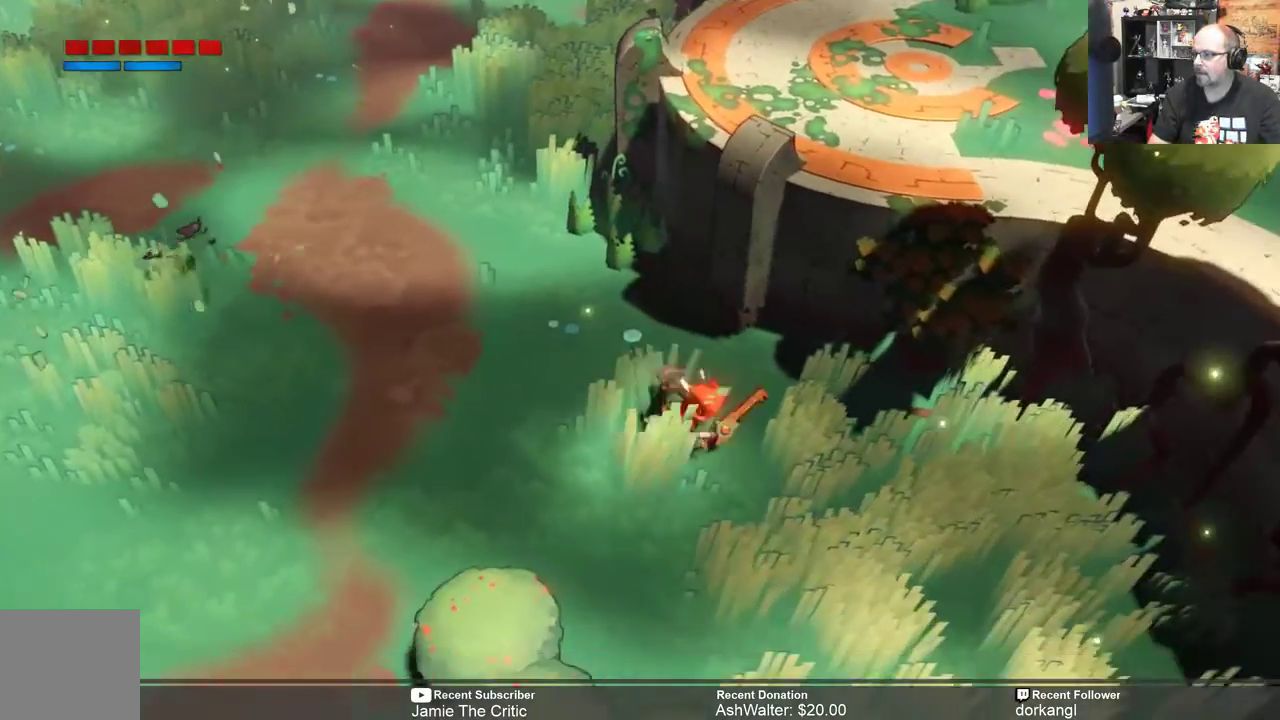
{"buttons": ["R2"], "left_stick": "down-right", "right_stick": "center", "events": []}
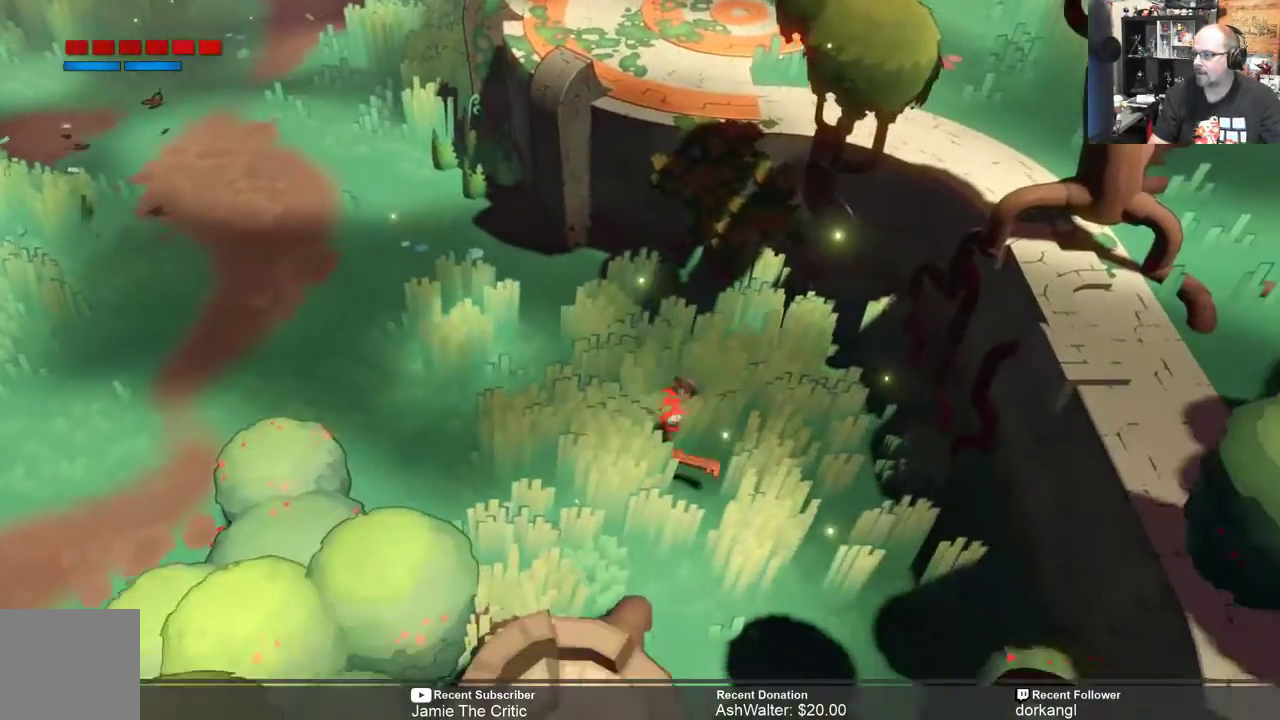
{"buttons": ["R2"], "left_stick": "down", "right_stick": "center", "events": [[183, "left_stick", "down"]]}
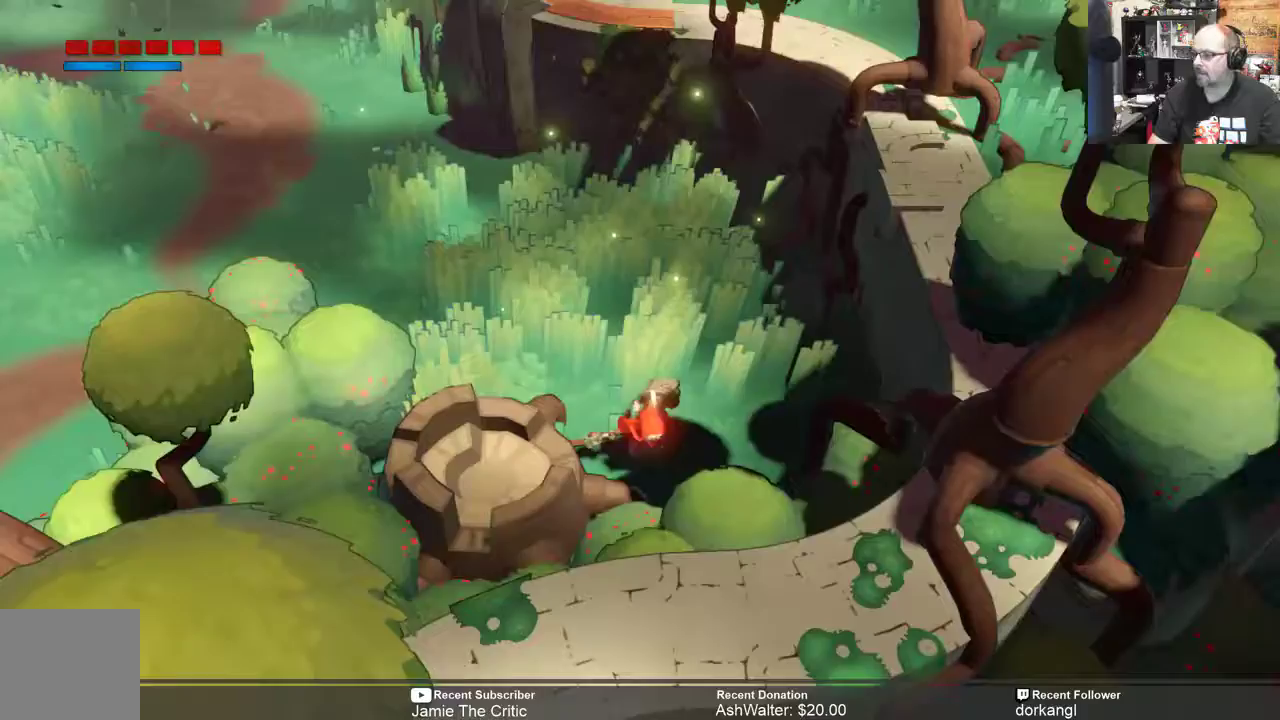
{"buttons": ["R2"], "left_stick": "center", "right_stick": "center", "events": [[433, "left_stick", "center"]]}
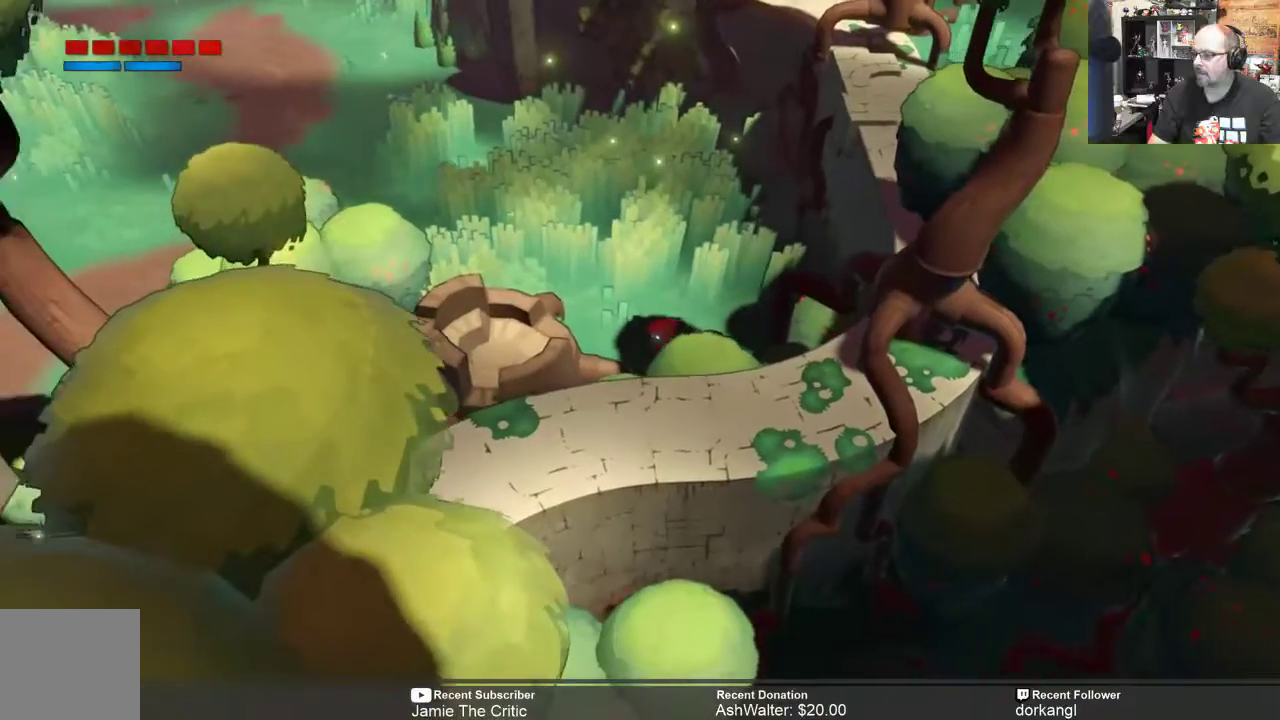
{"buttons": ["R2"], "left_stick": "up", "right_stick": "center", "events": [[117, "left_stick", "up"]]}
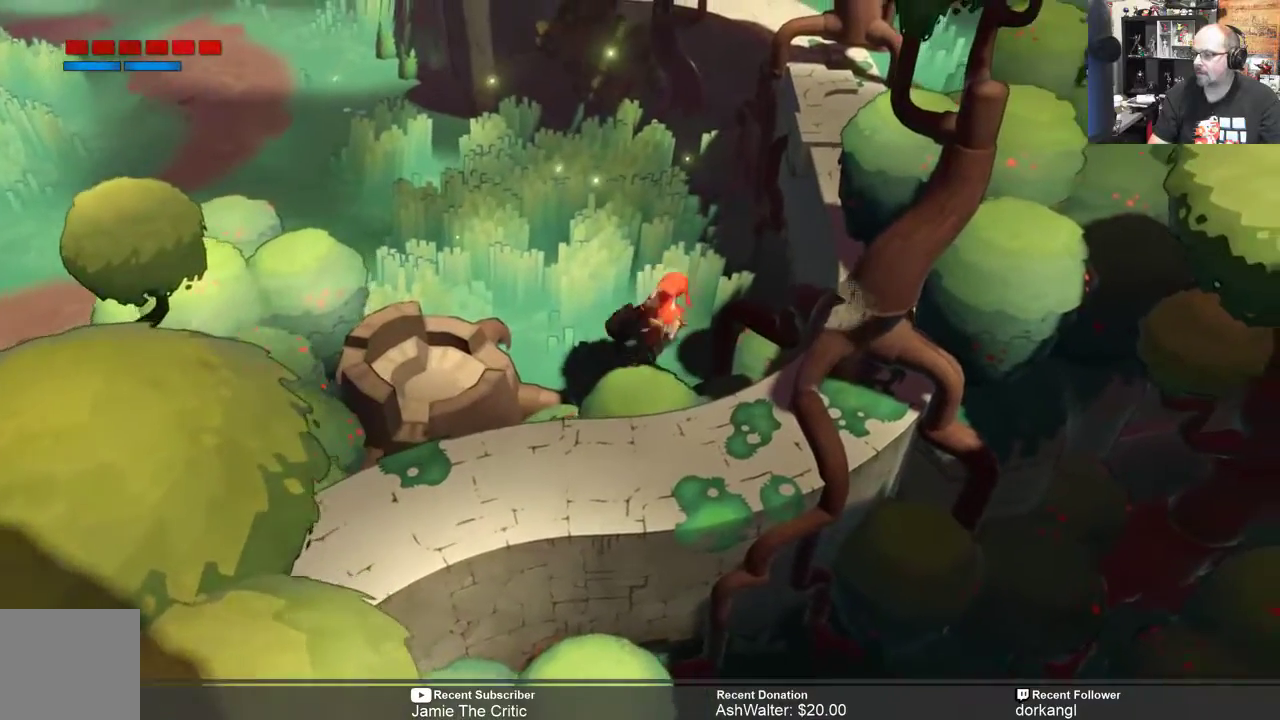
{"buttons": ["R2"], "left_stick": "up-left", "right_stick": "center", "events": [[150, "left_stick", "up-left"]]}
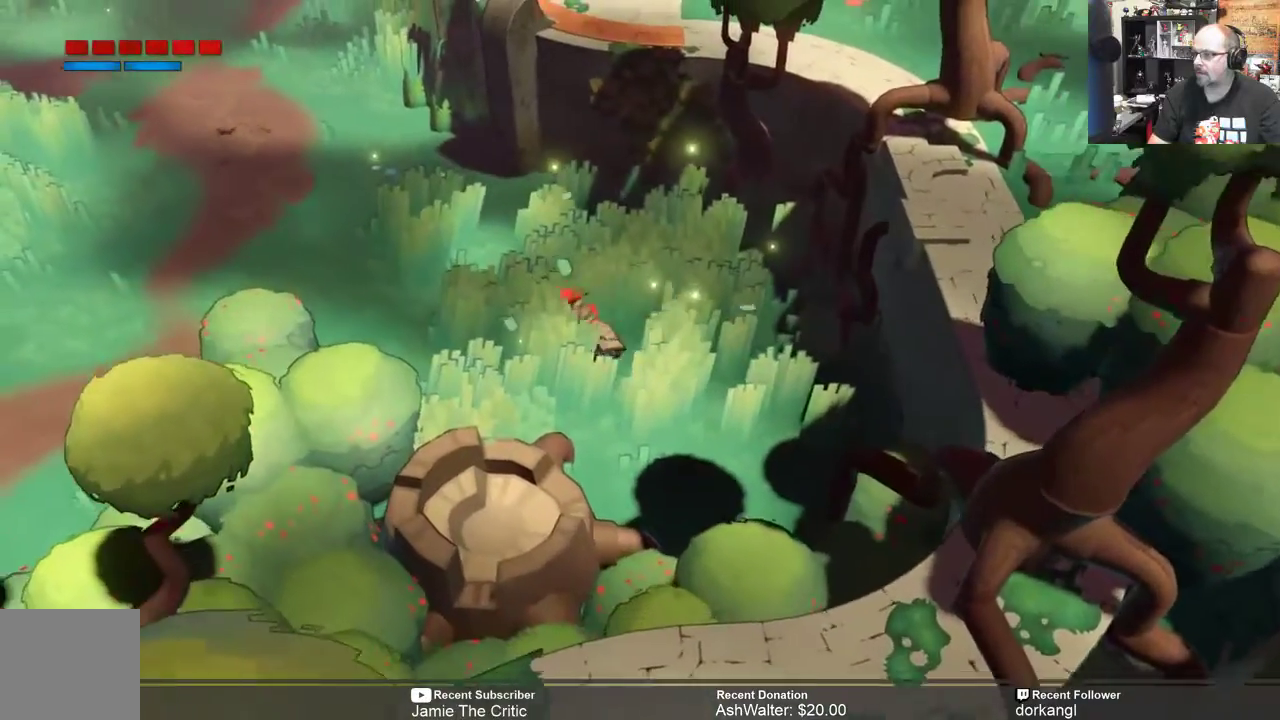
{"buttons": ["R2"], "left_stick": "up-left", "right_stick": "center", "events": []}
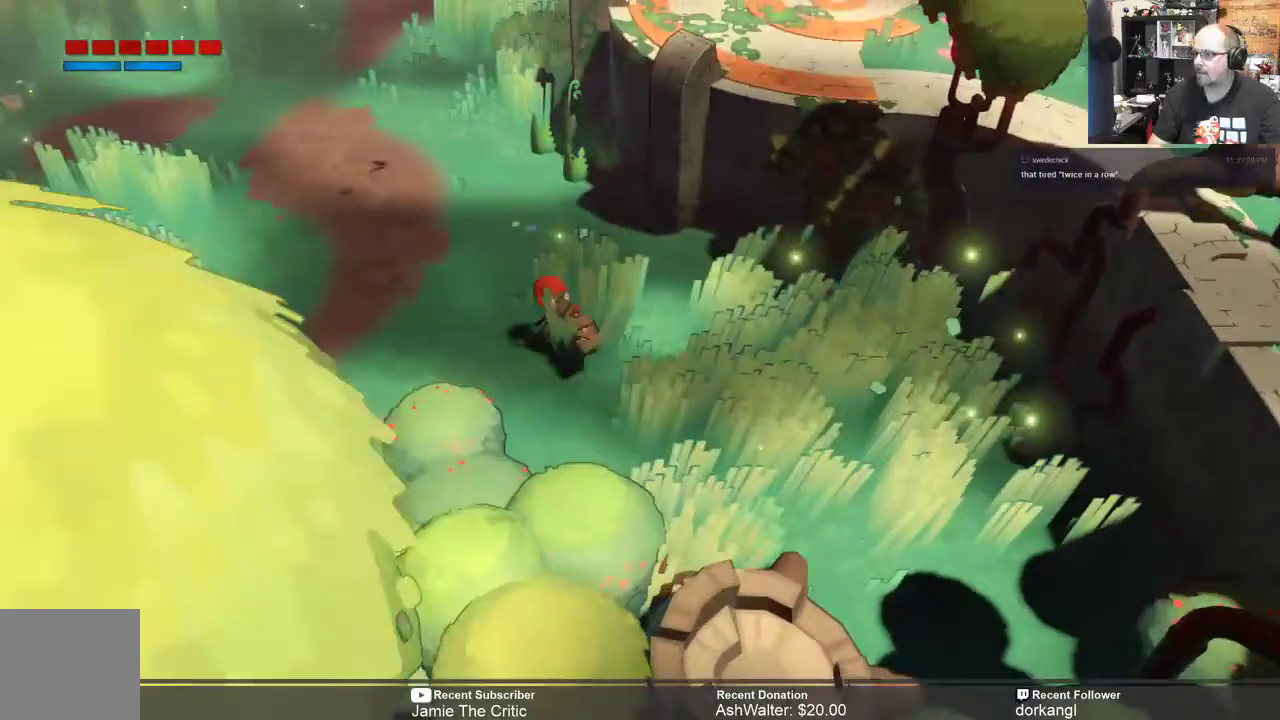
{"buttons": ["START"], "left_stick": "center", "right_stick": "center", "events": [[183, "left_stick", "center"], [217, "R2", "up"], [450, "START", "down"]]}
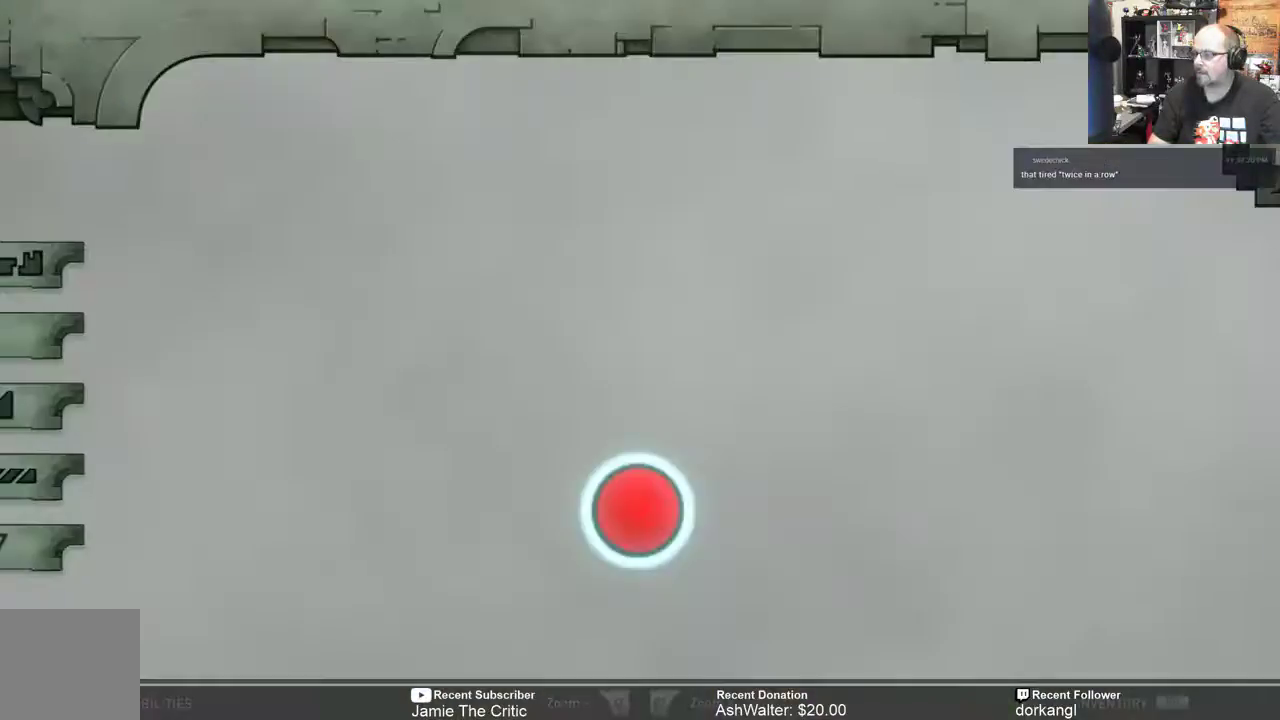
{"buttons": [], "left_stick": "center", "right_stick": "center", "events": [[17, "START", "up"]]}
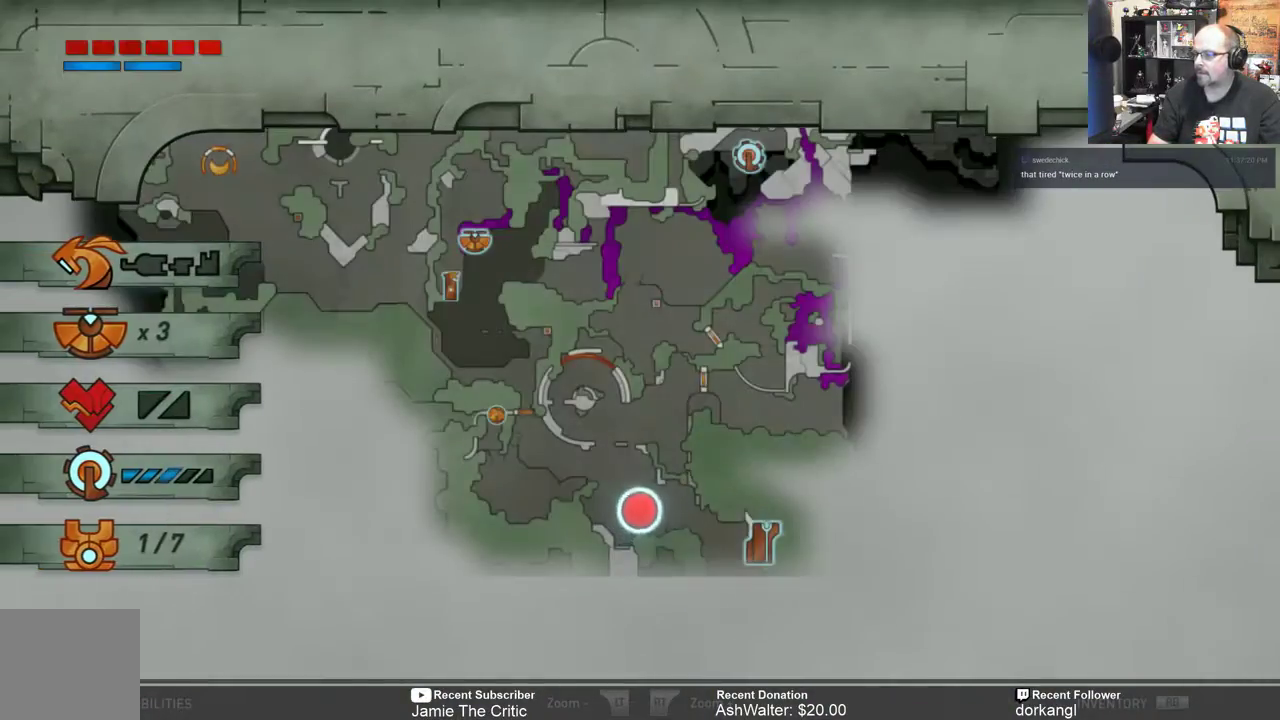
{"buttons": [], "left_stick": "center", "right_stick": "center", "events": []}
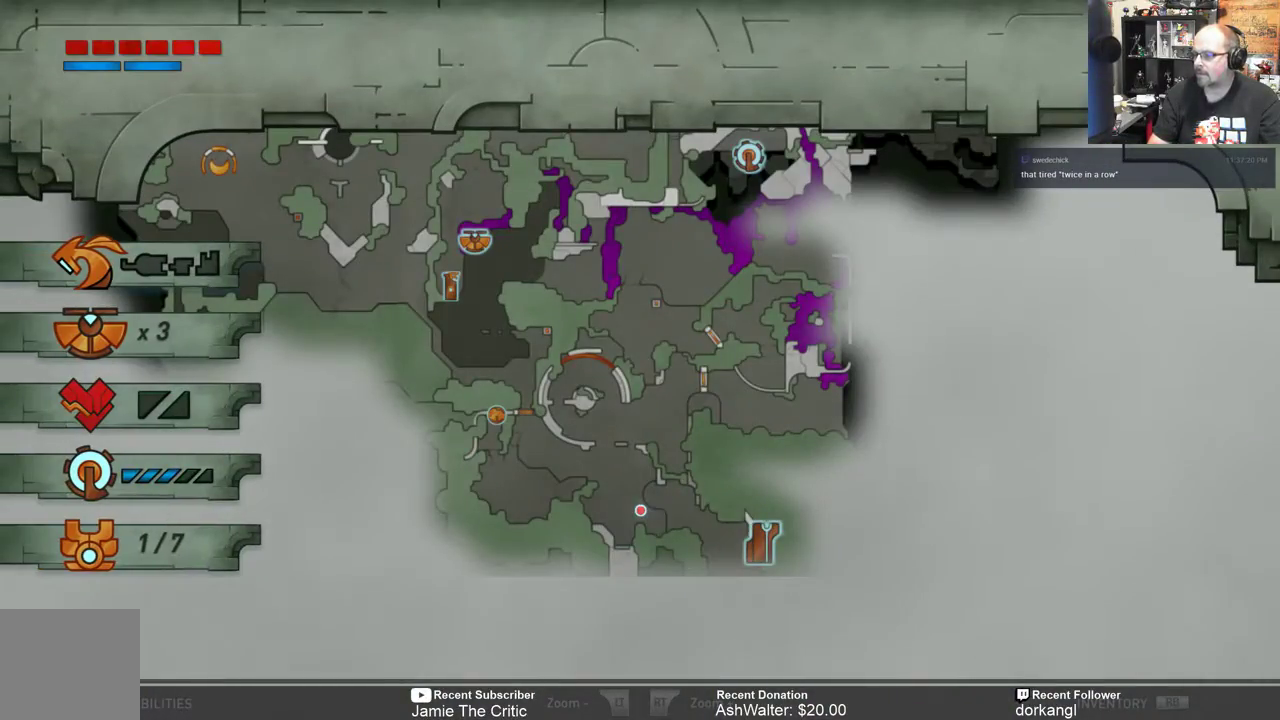
{"buttons": [], "left_stick": "center", "right_stick": "center", "events": []}
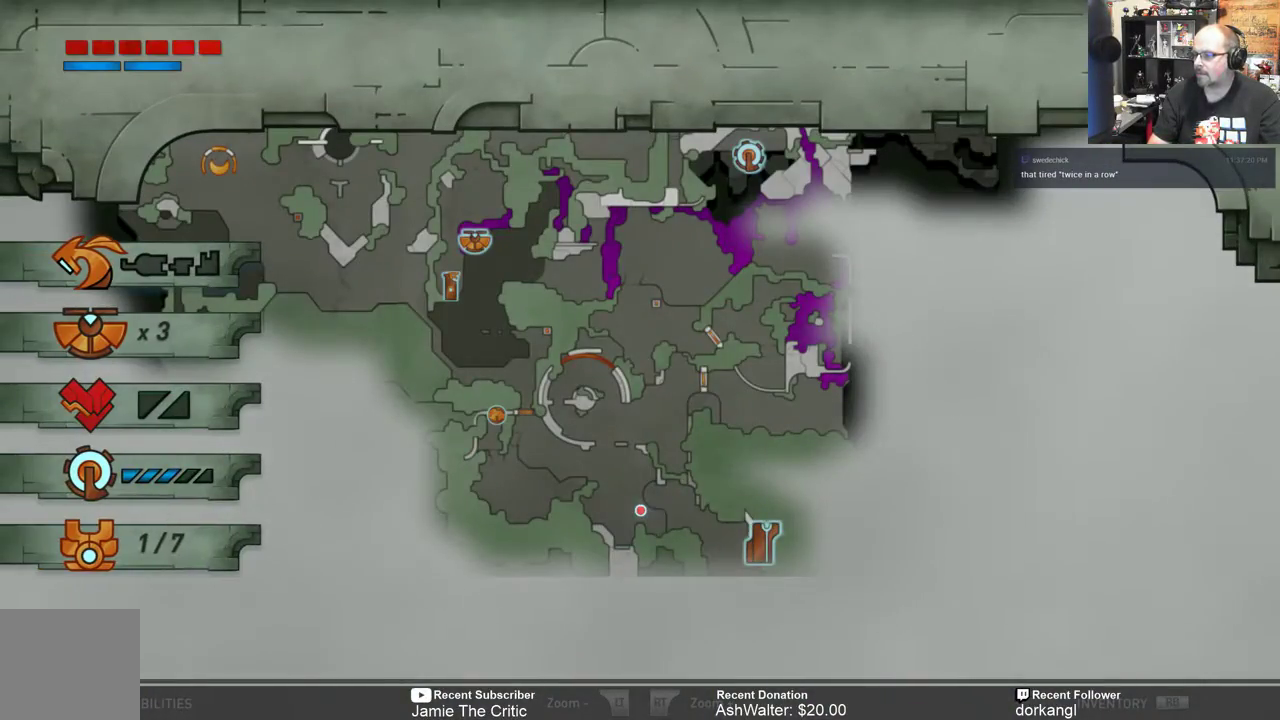
{"buttons": ["R2"], "left_stick": "left", "right_stick": "center", "events": [[167, "B", "down"], [267, "B", "up"], [400, "left_stick", "left"], [500, "R2", "down"]]}
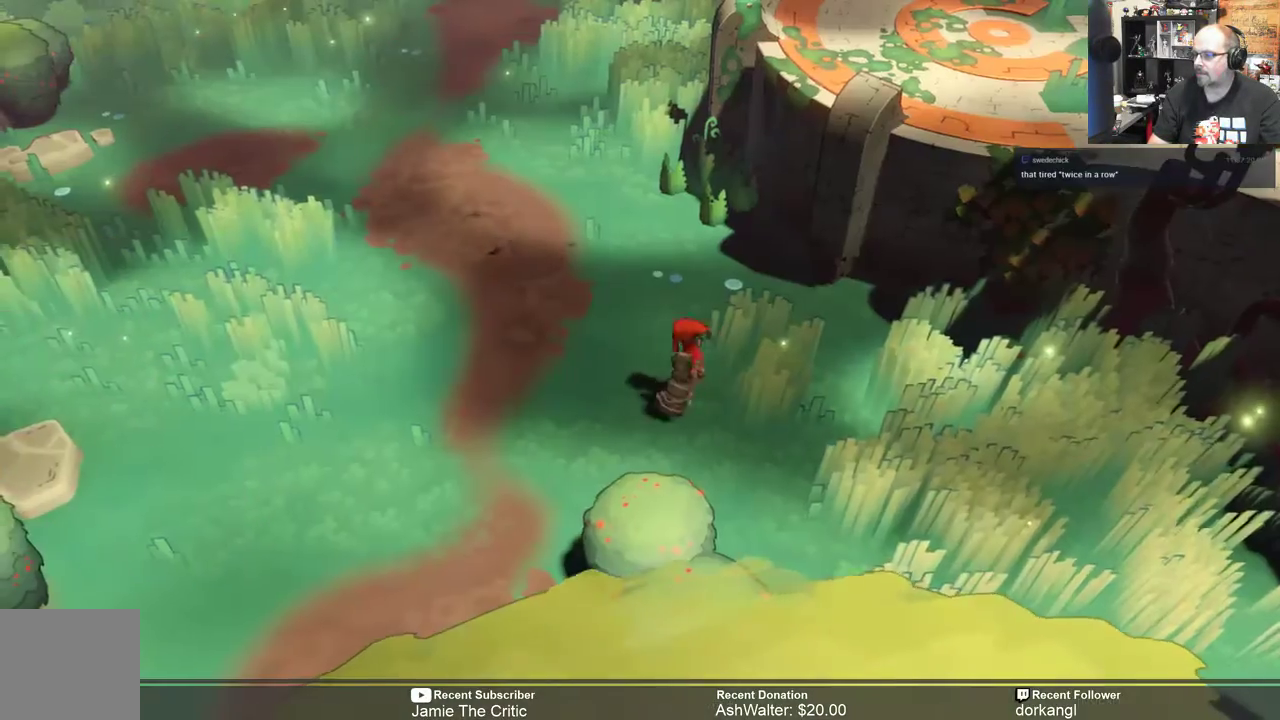
{"buttons": ["R2"], "left_stick": "up-left", "right_stick": "center", "events": [[83, "left_stick", "up-left"]]}
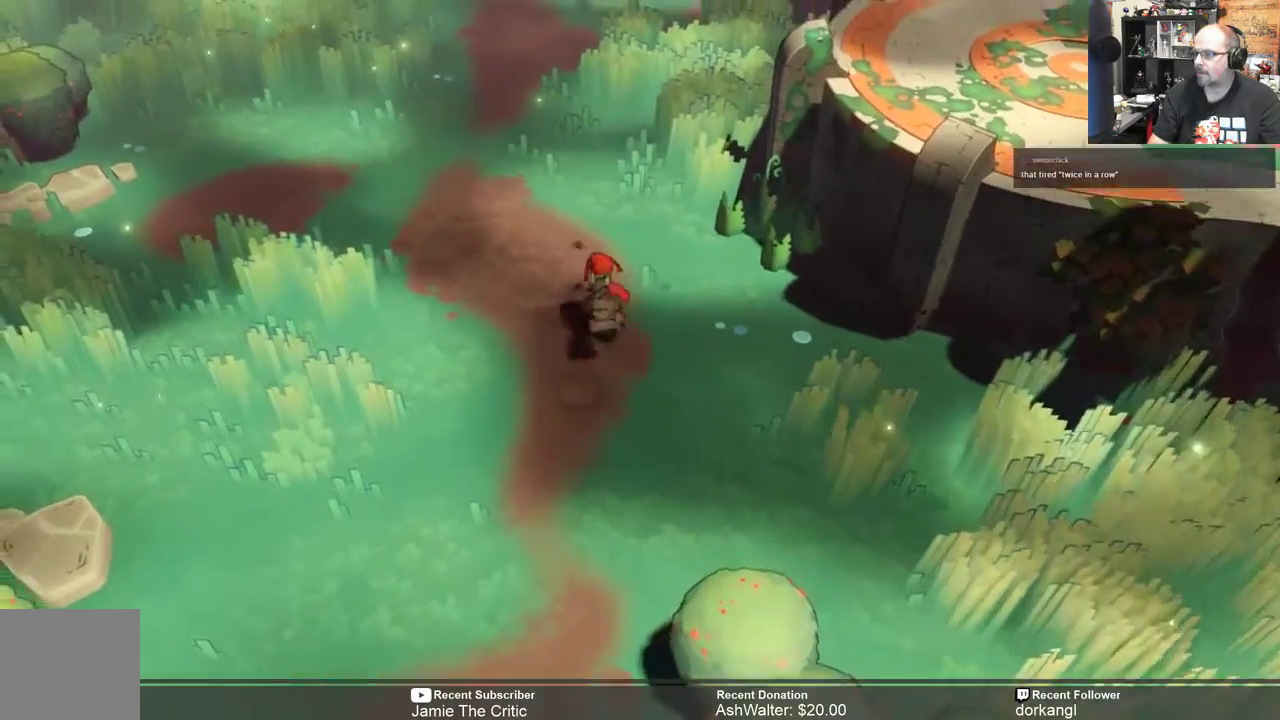
{"buttons": ["R2"], "left_stick": "up", "right_stick": "center", "events": [[17, "left_stick", "up"]]}
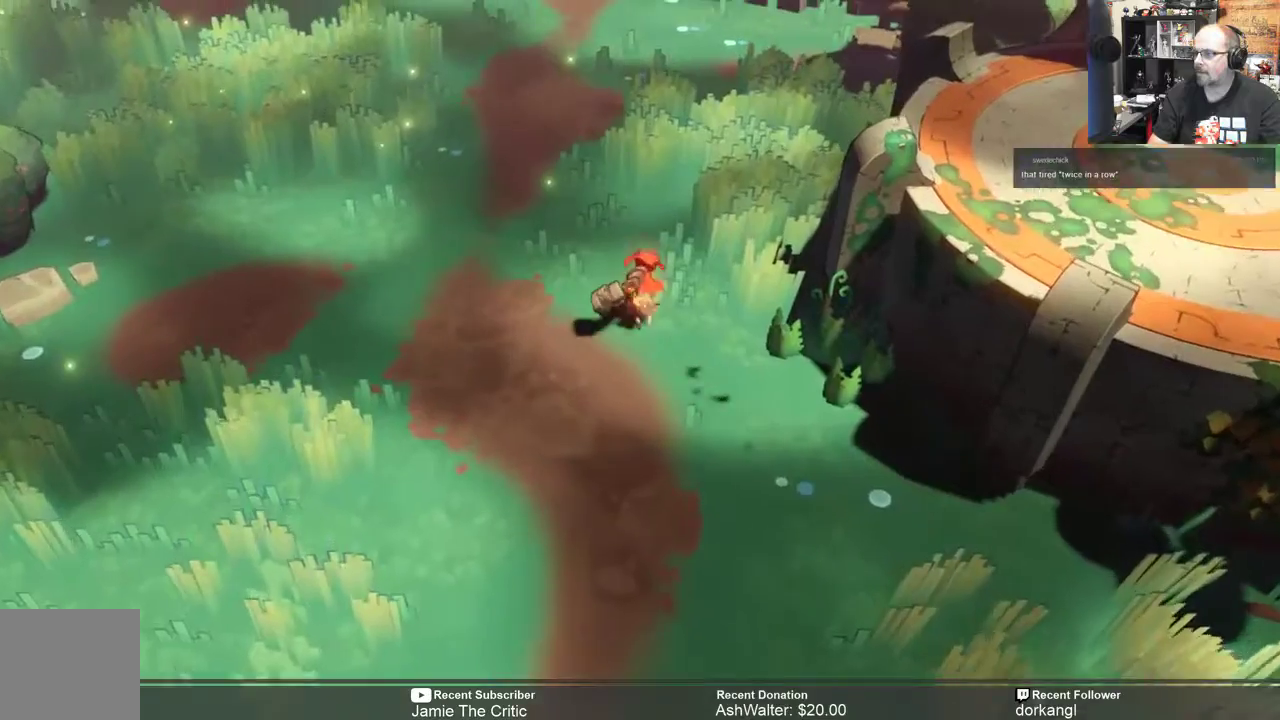
{"buttons": ["R2"], "left_stick": "up", "right_stick": "center", "events": []}
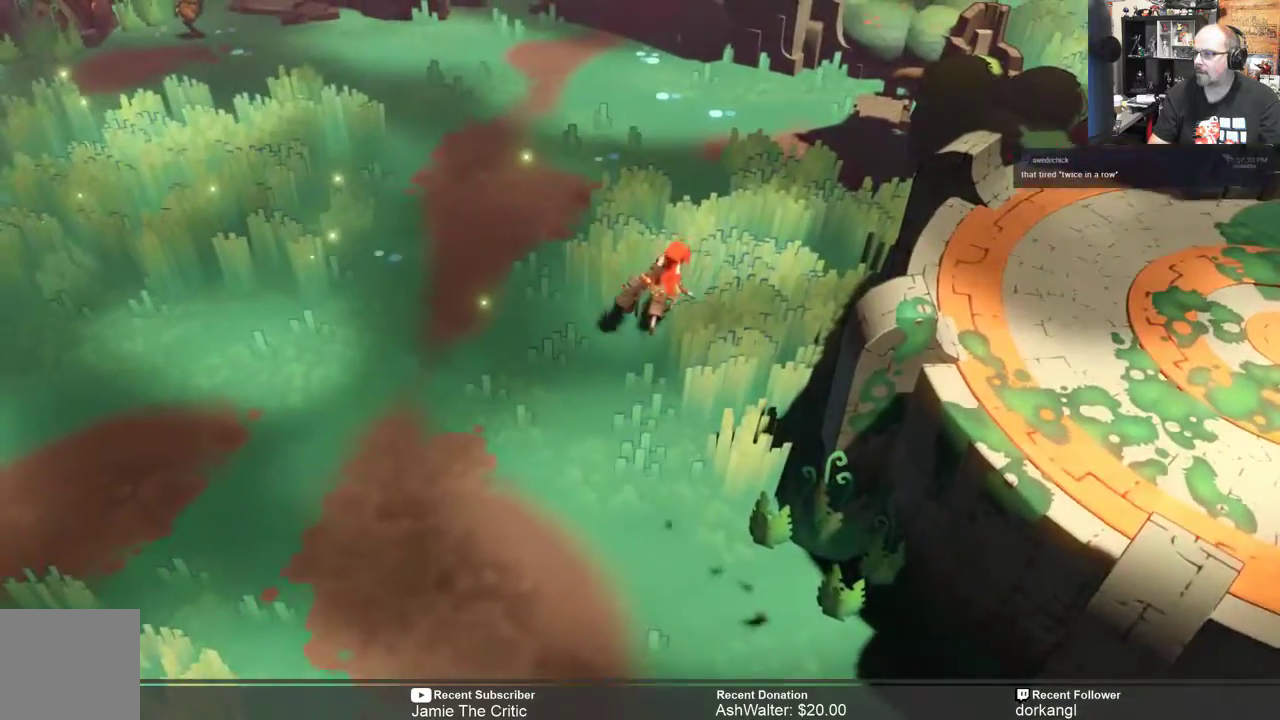
{"buttons": ["R2"], "left_stick": "up", "right_stick": "center", "events": []}
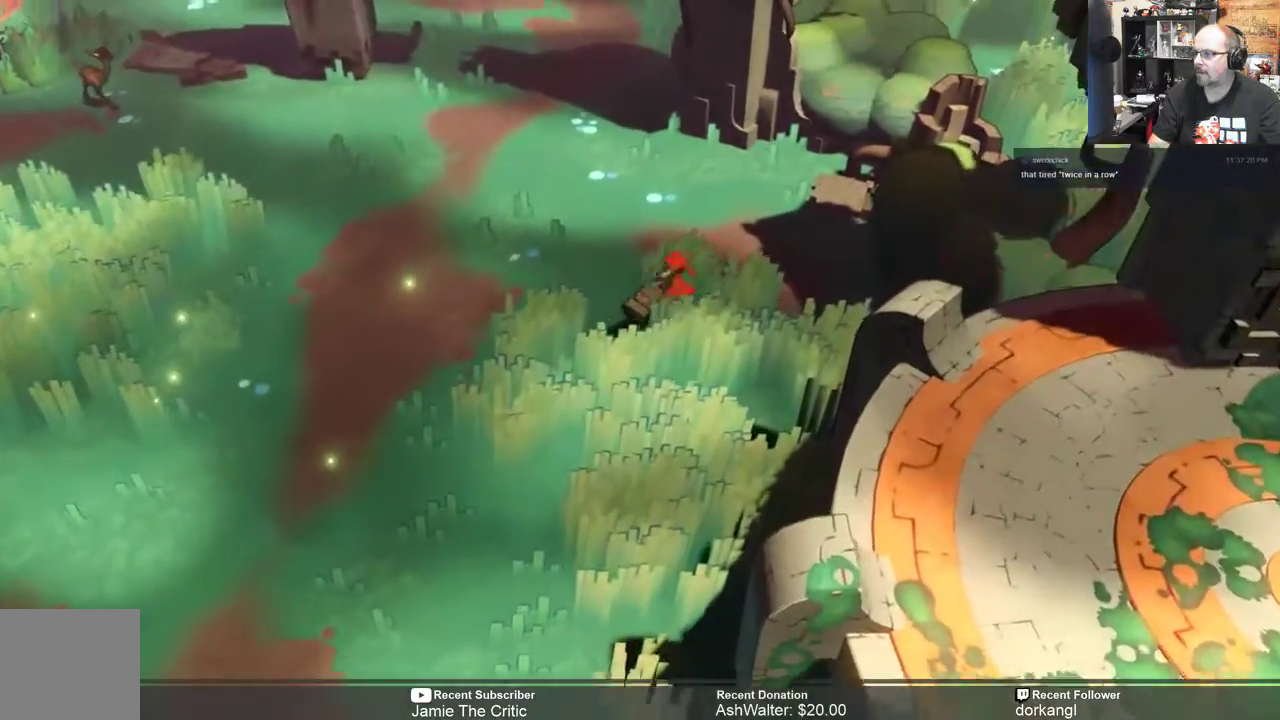
{"buttons": ["R2"], "left_stick": "up-left", "right_stick": "center", "events": [[467, "left_stick", "up-left"]]}
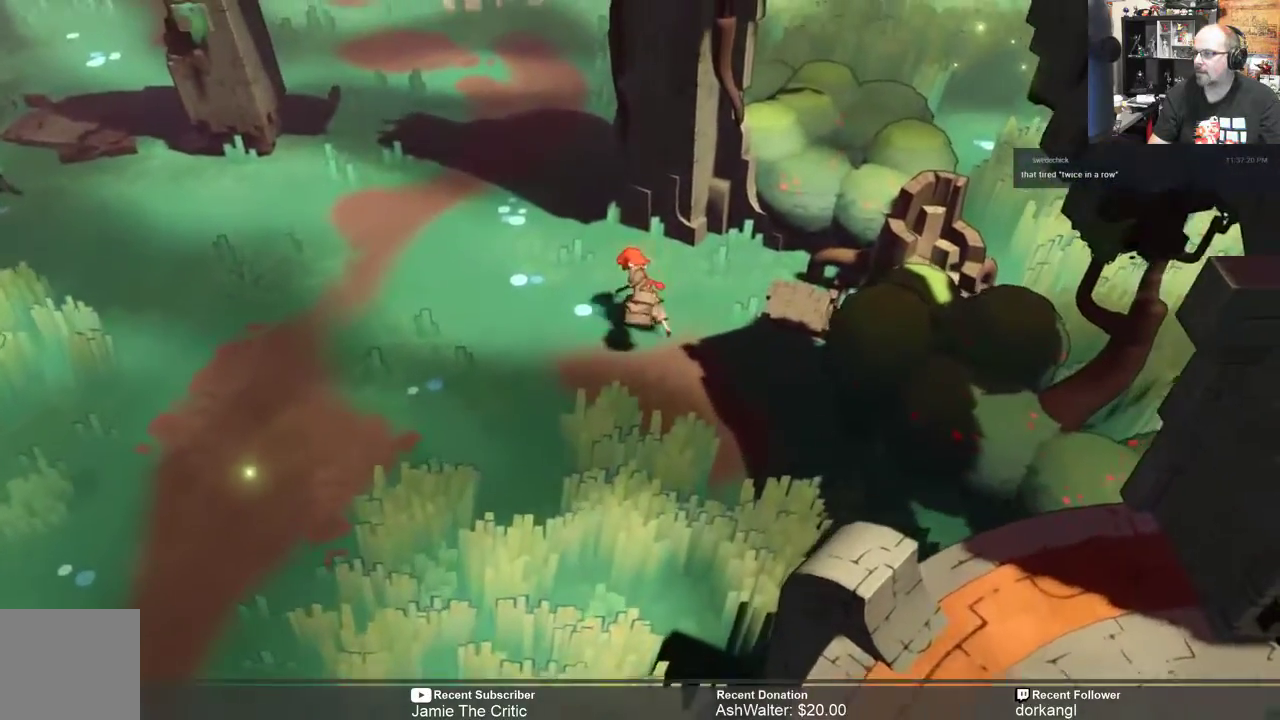
{"buttons": ["R2"], "left_stick": "up", "right_stick": "center", "events": [[400, "left_stick", "up"]]}
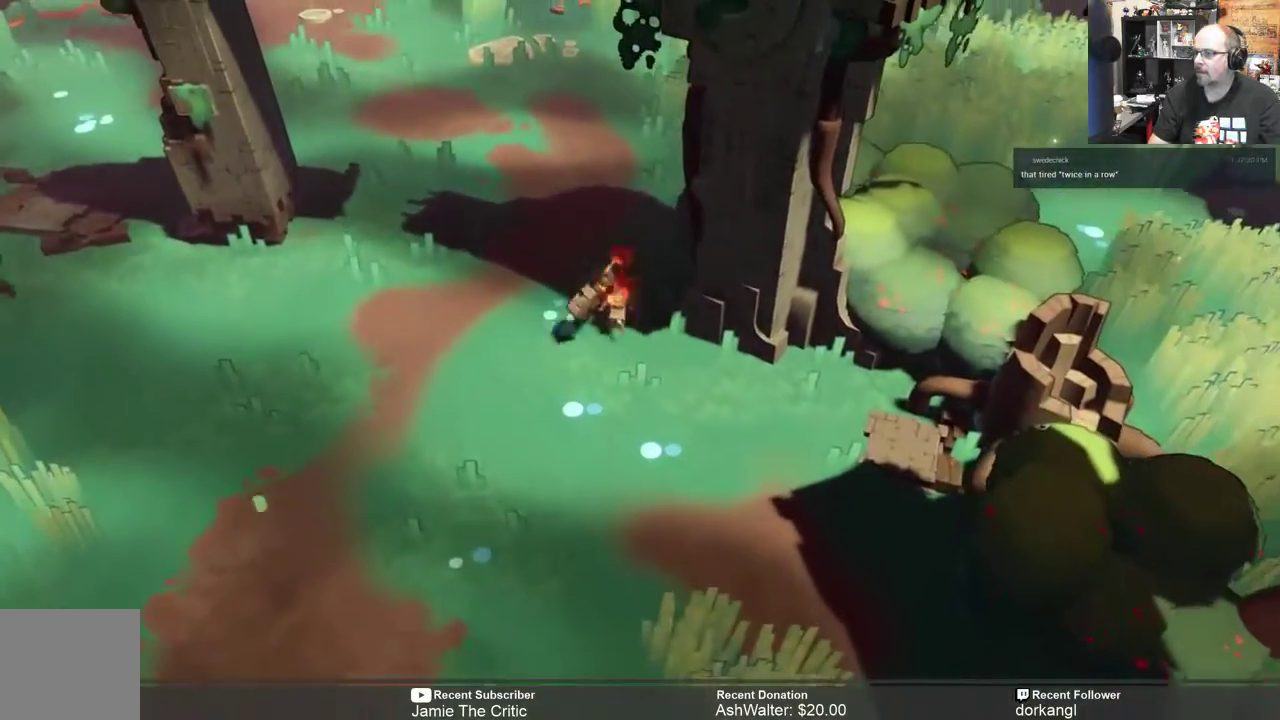
{"buttons": ["R2"], "left_stick": "up", "right_stick": "center", "events": []}
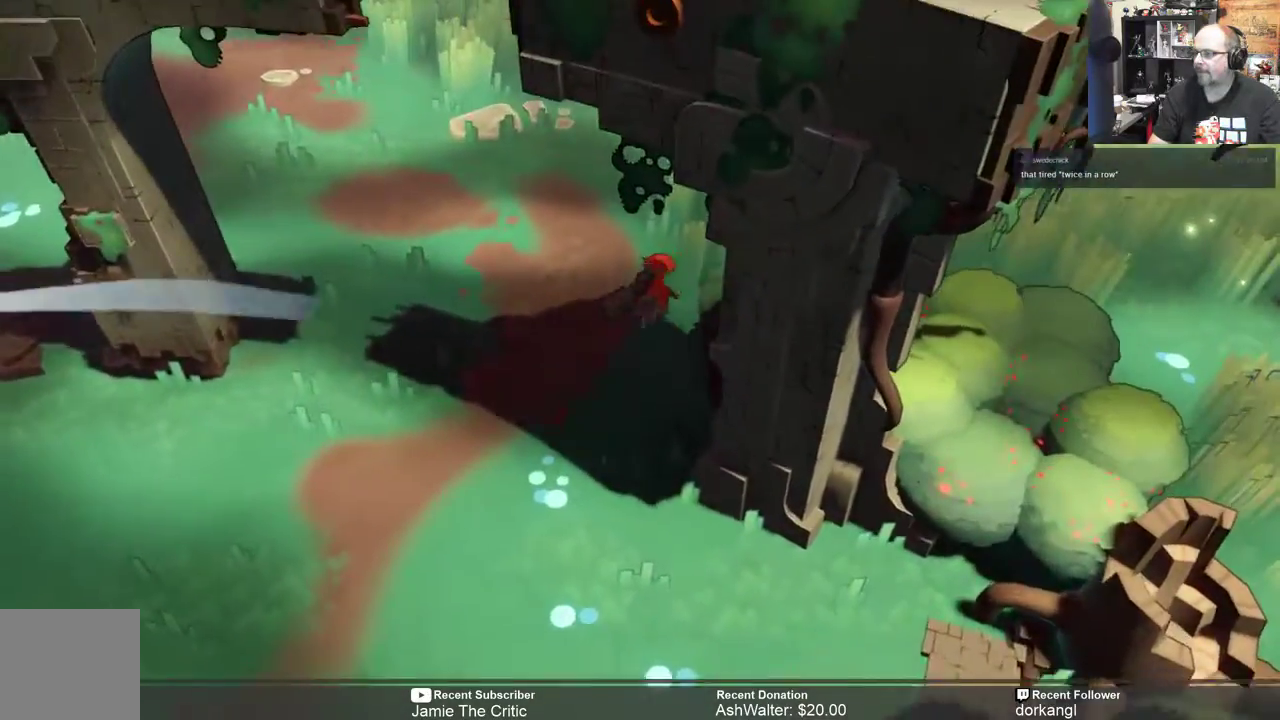
{"buttons": ["R2"], "left_stick": "up-right", "right_stick": "center", "events": [[33, "left_stick", "up-right"]]}
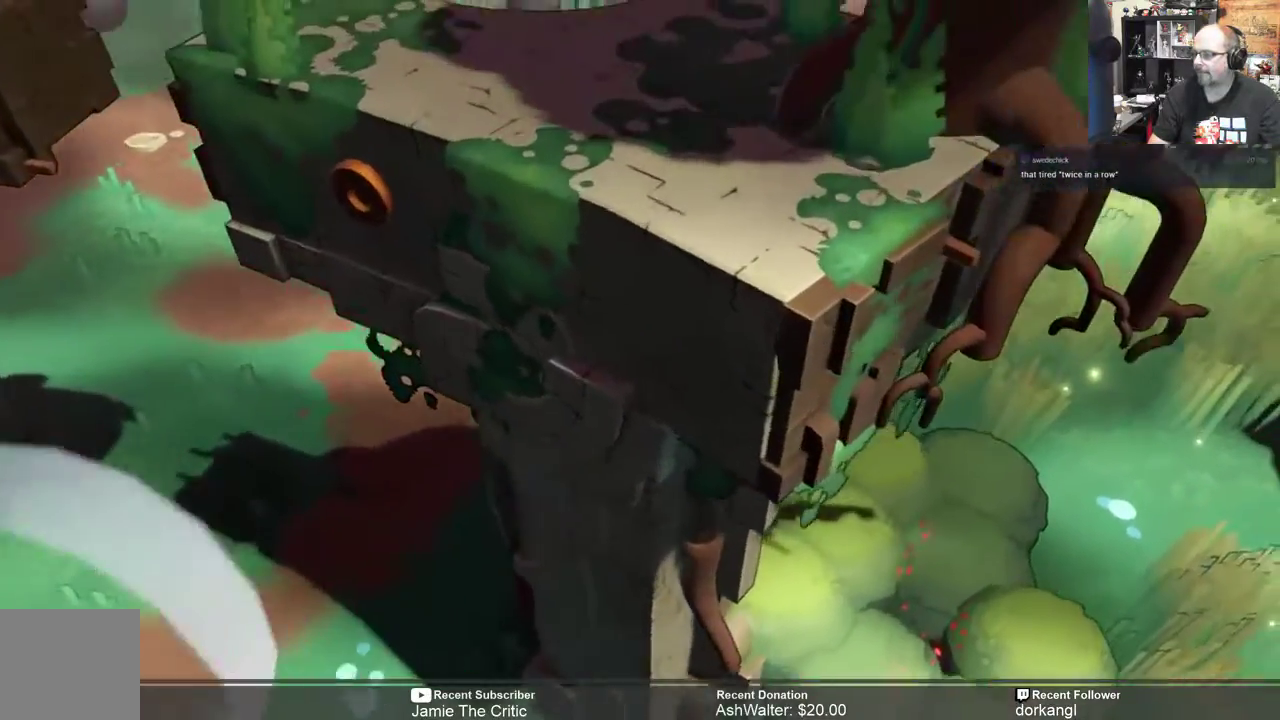
{"buttons": ["R2"], "left_stick": "right", "right_stick": "center", "events": [[167, "left_stick", "right"]]}
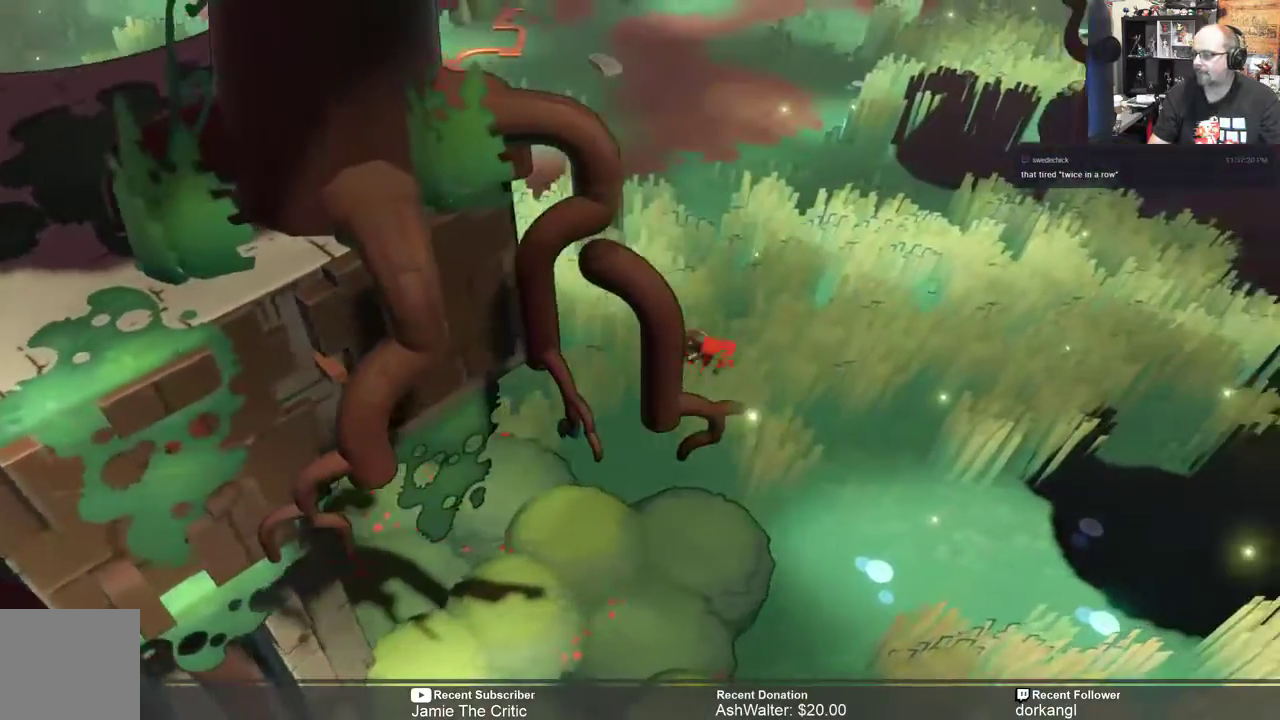
{"buttons": ["R2"], "left_stick": "down-right", "right_stick": "center", "events": [[233, "left_stick", "down-right"]]}
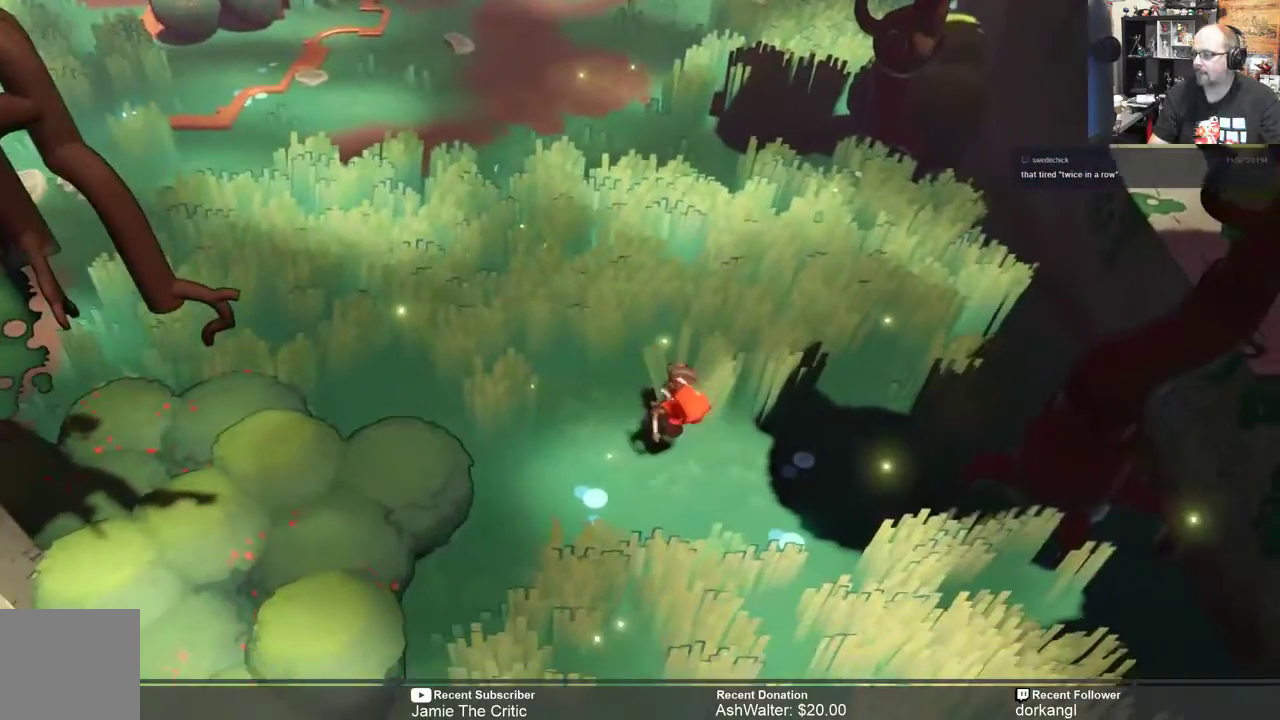
{"buttons": ["R2"], "left_stick": "down-right", "right_stick": "center", "events": [[217, "left_stick", "center"], [417, "left_stick", "down-right"]]}
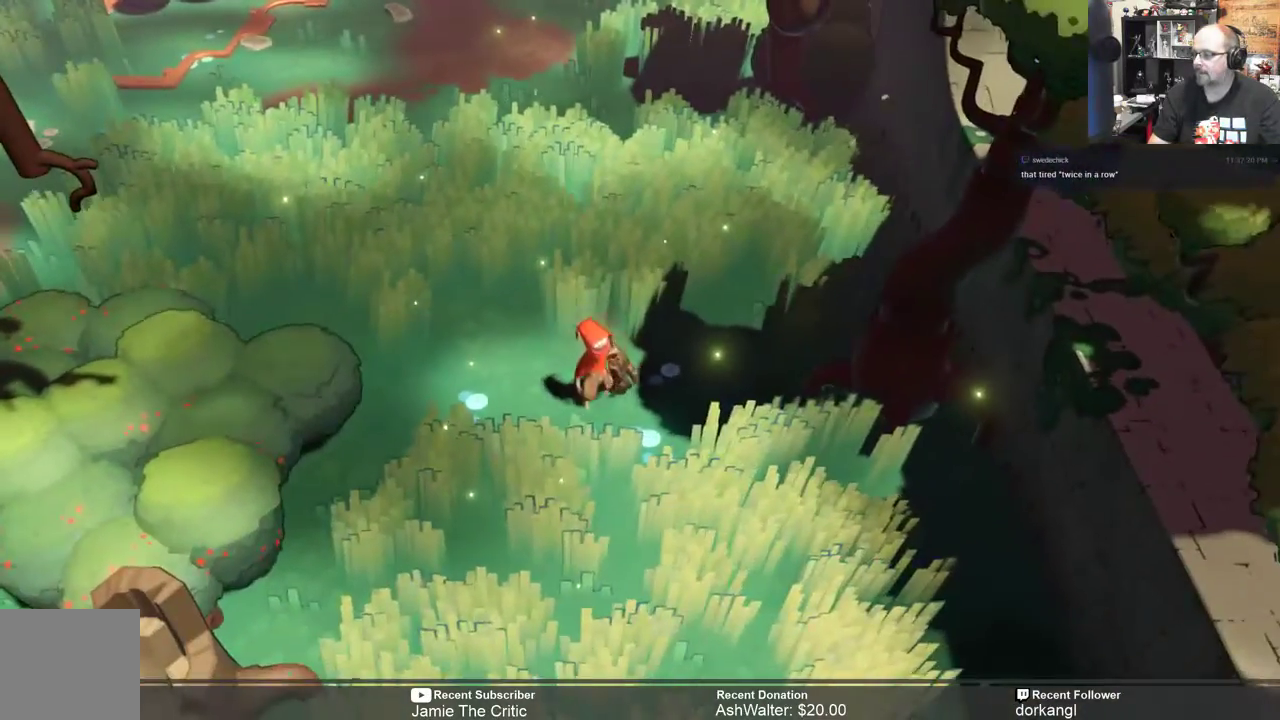
{"buttons": ["R2"], "left_stick": "down", "right_stick": "center", "events": [[350, "left_stick", "down"]]}
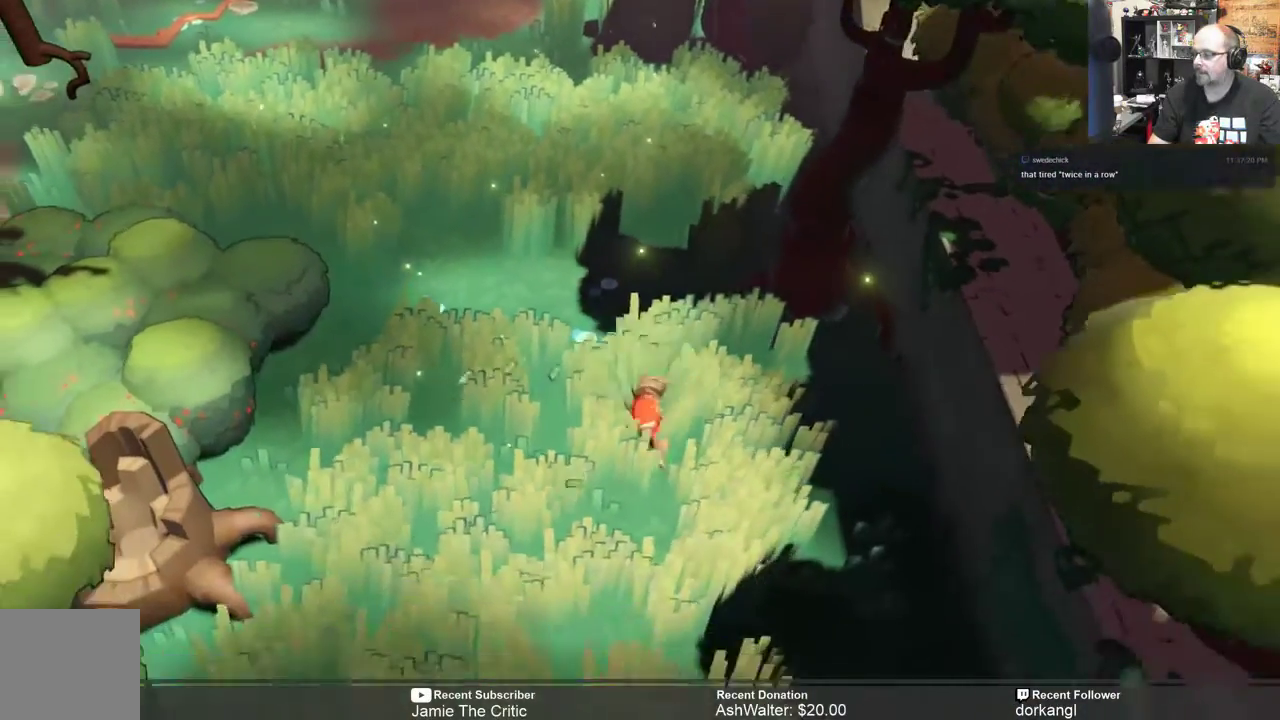
{"buttons": ["R2"], "left_stick": "down", "right_stick": "center", "events": []}
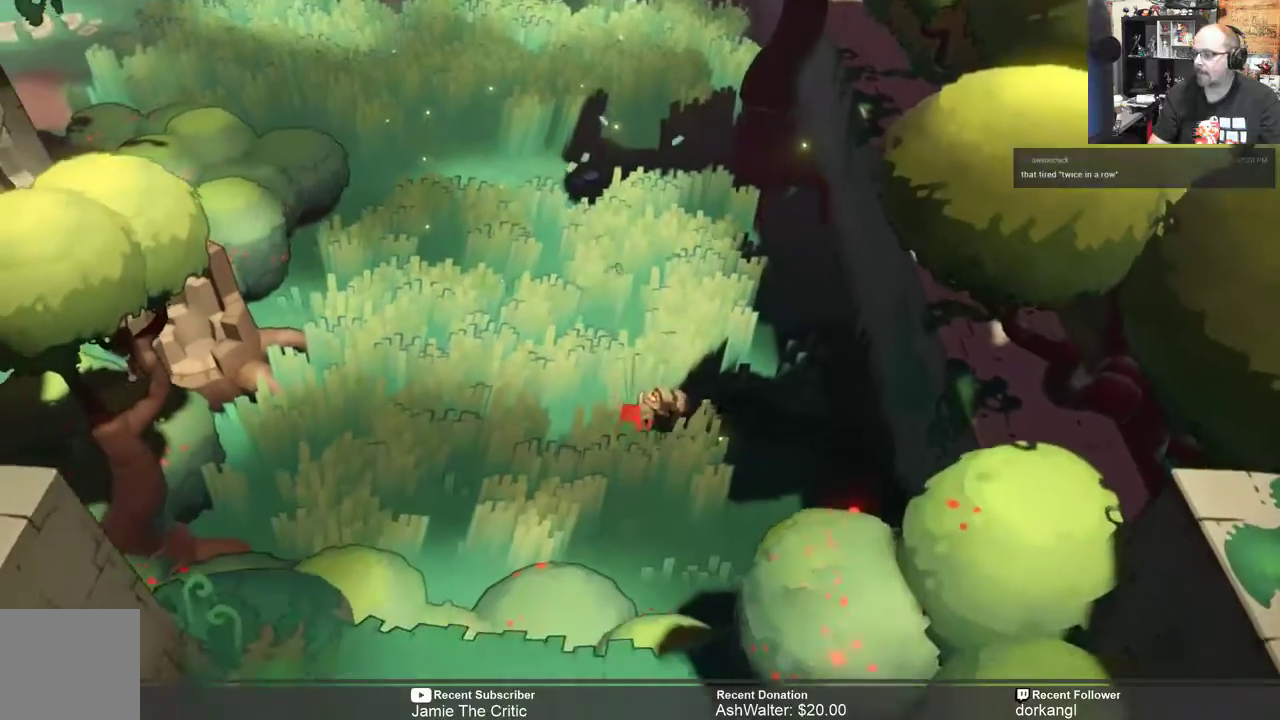
{"buttons": ["R2"], "left_stick": "down", "right_stick": "center", "events": []}
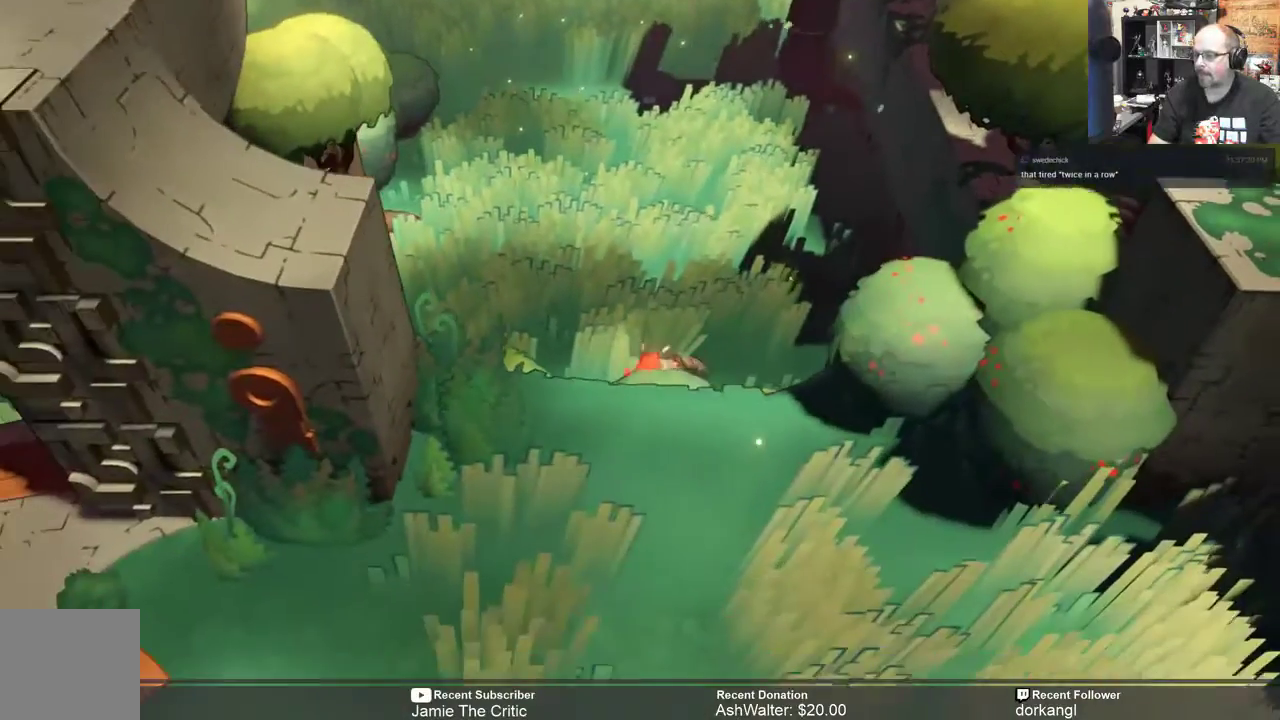
{"buttons": ["R2"], "left_stick": "right", "right_stick": "center", "events": [[33, "left_stick", "center"], [383, "left_stick", "right"]]}
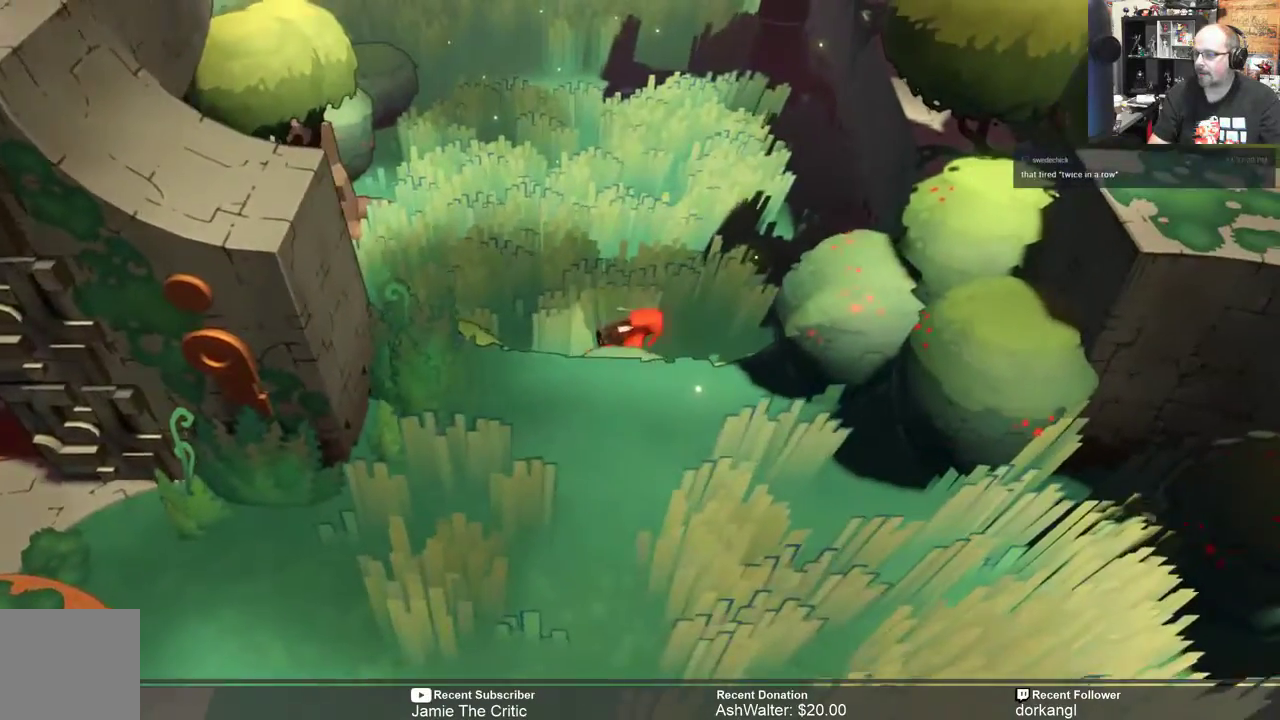
{"buttons": ["R2"], "left_stick": "up-right", "right_stick": "center", "events": [[217, "left_stick", "up-right"]]}
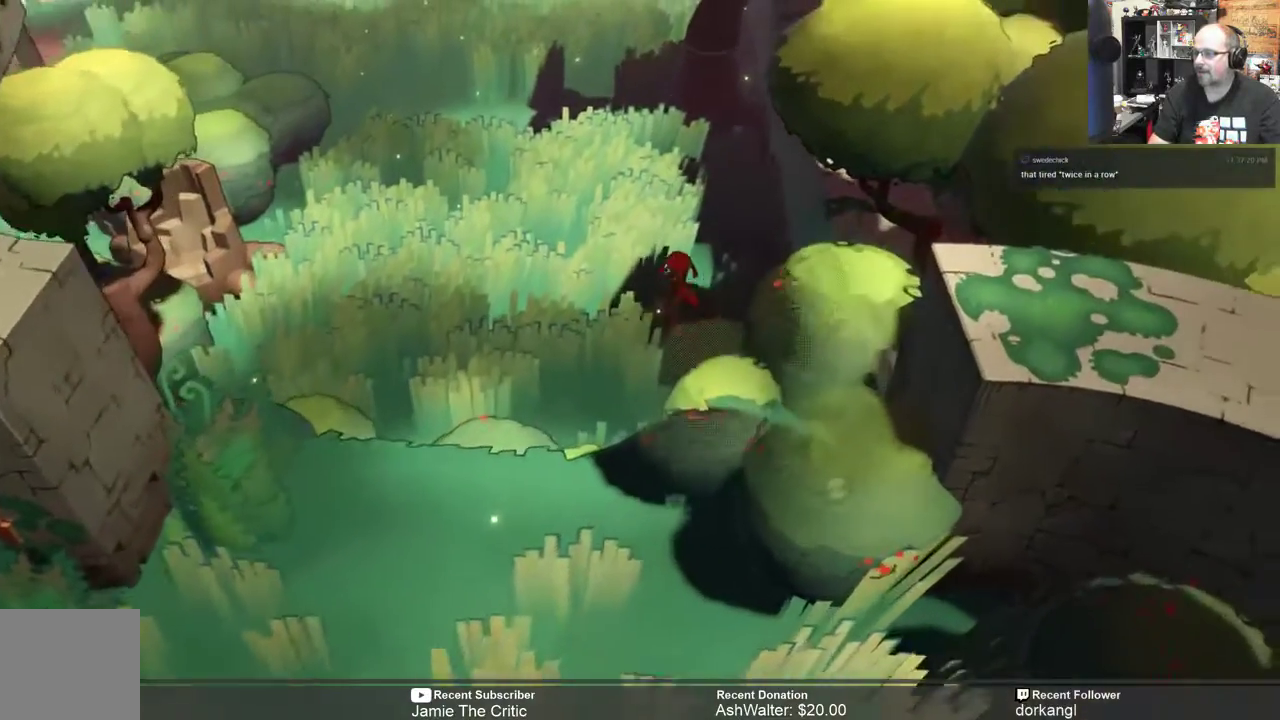
{"buttons": ["R2"], "left_stick": "down-left", "right_stick": "center", "events": [[17, "left_stick", "center"], [100, "left_stick", "down"], [317, "left_stick", "down-left"]]}